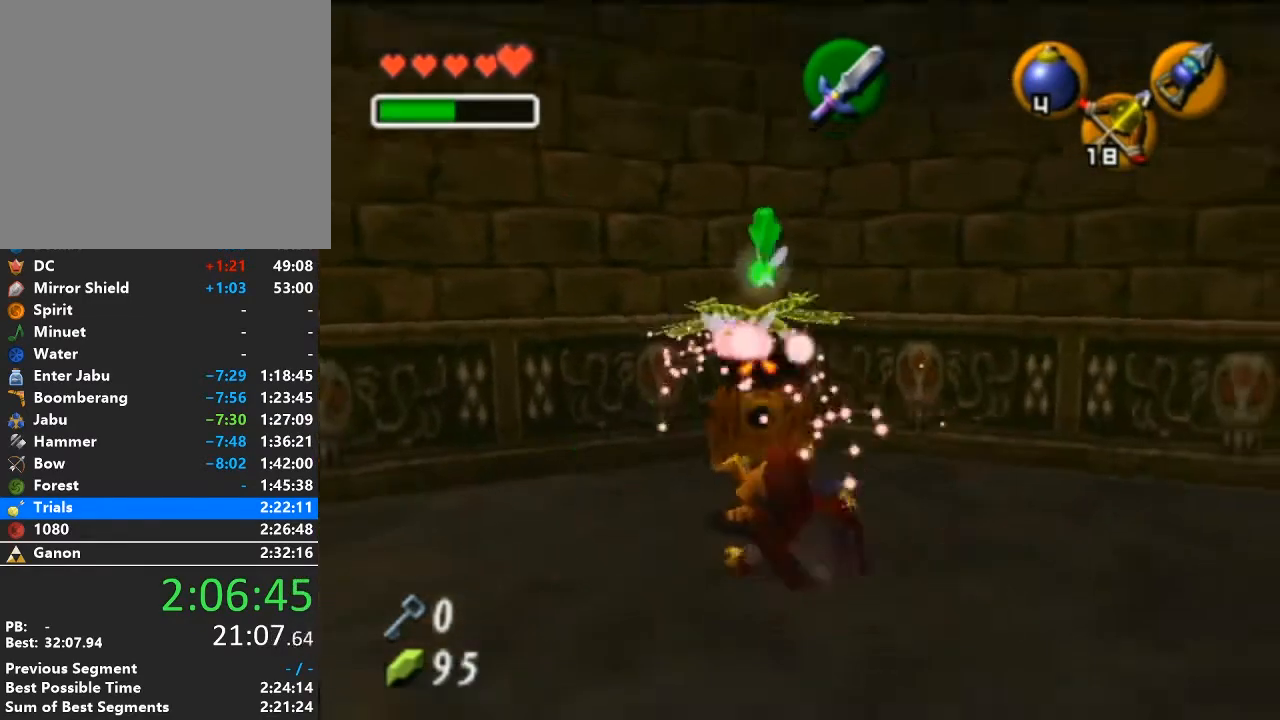
Gameplay with a controller (Nintendo layout); each line is a JSON object with the inputs held at the frame after it. "events" lists button and stick changes between this image and that frame as [ms after this image, input, new state], when the widget could be followed in between. Not read: L3 R3.
{"buttons": [], "left_stick": "center", "right_stick": "center", "events": [[33, "A", "up"], [100, "A", "down"], [167, "A", "up"], [233, "A", "down"], [283, "A", "up"], [383, "A", "down"], [450, "A", "up"], [483, "L1", "up"]]}
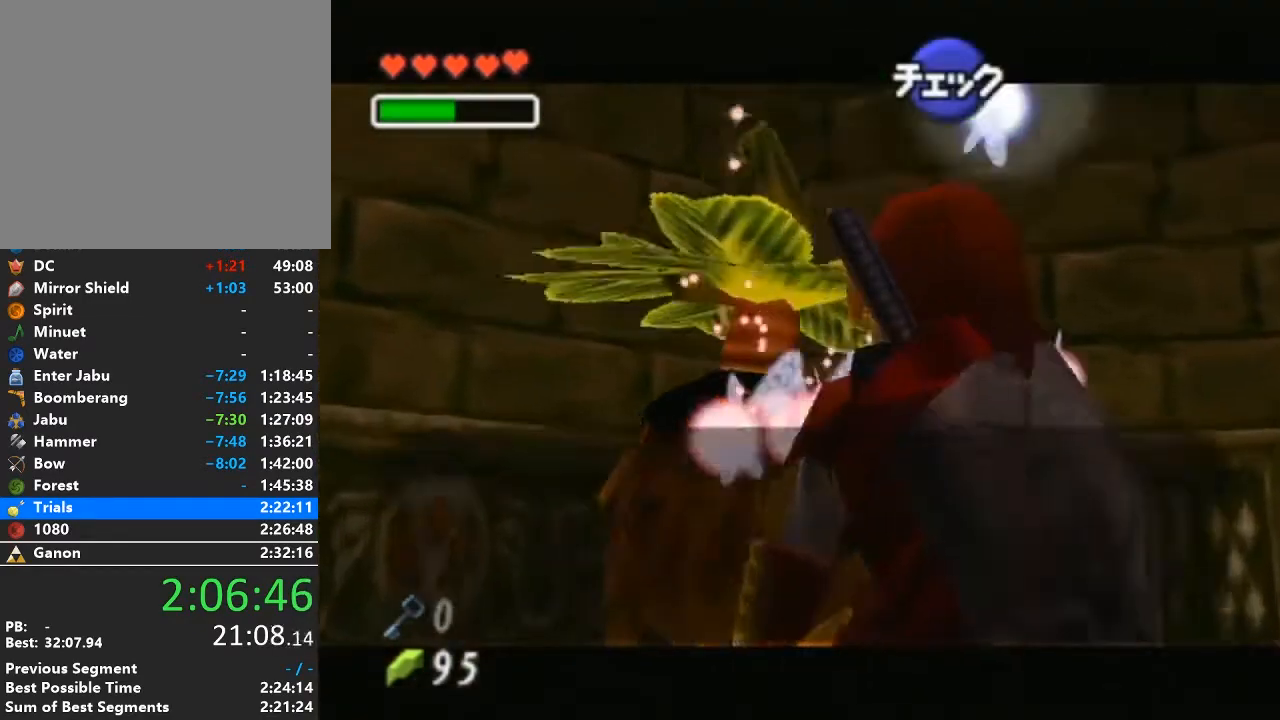
{"buttons": ["A", "B"], "left_stick": "center", "right_stick": "center", "events": [[67, "A", "down"], [67, "B", "down"], [133, "A", "up"], [133, "B", "up"], [167, "A", "down"], [200, "B", "down"], [217, "B", "up"], [250, "A", "up"], [283, "A", "down"], [283, "B", "down"], [317, "B", "up"], [350, "A", "up"], [383, "A", "down"], [383, "B", "down"], [450, "A", "up"], [450, "B", "up"], [483, "A", "down"], [483, "B", "down"]]}
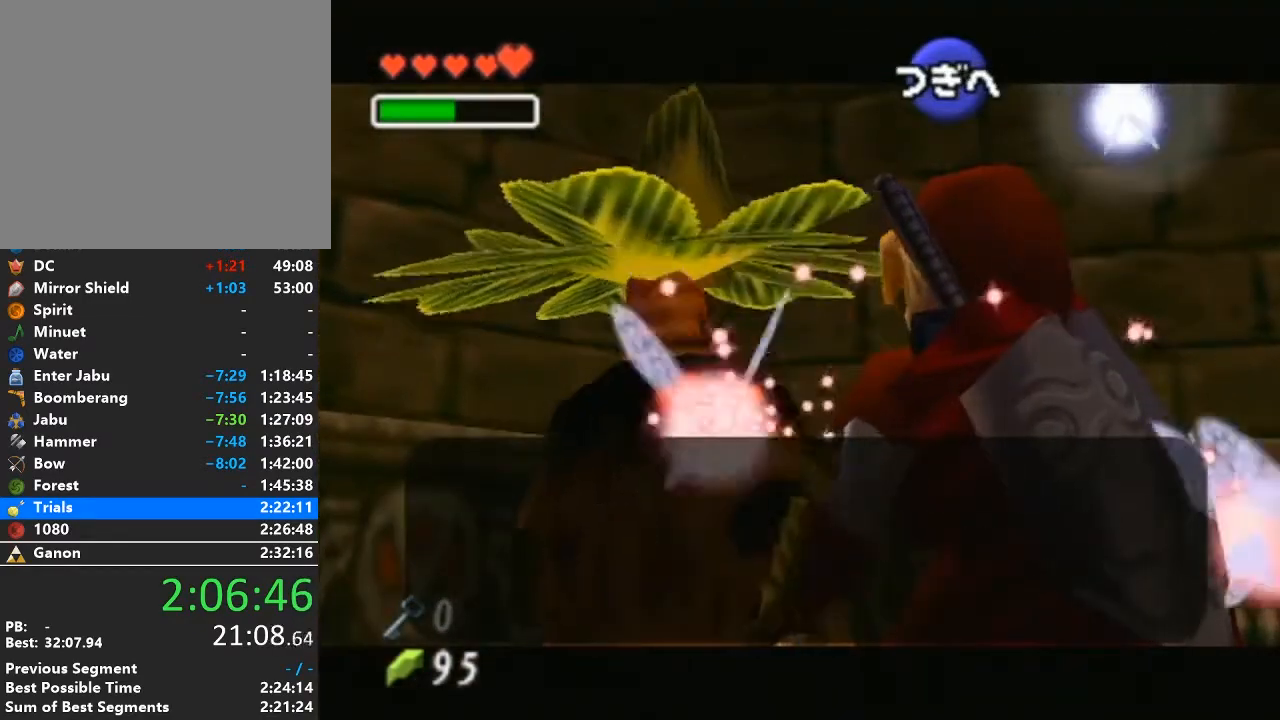
{"buttons": ["A", "B"], "left_stick": "center", "right_stick": "center", "events": [[33, "A", "up"], [33, "B", "up"], [67, "A", "down"], [100, "B", "down"], [133, "A", "up"], [133, "B", "up"], [167, "A", "down"], [167, "B", "down"], [217, "B", "up"], [267, "A", "up"], [283, "A", "down"], [283, "B", "down"], [317, "A", "up"], [317, "B", "up"], [383, "A", "down"], [383, "B", "down"], [417, "A", "up"], [417, "B", "up"], [450, "A", "down"], [450, "B", "down"]]}
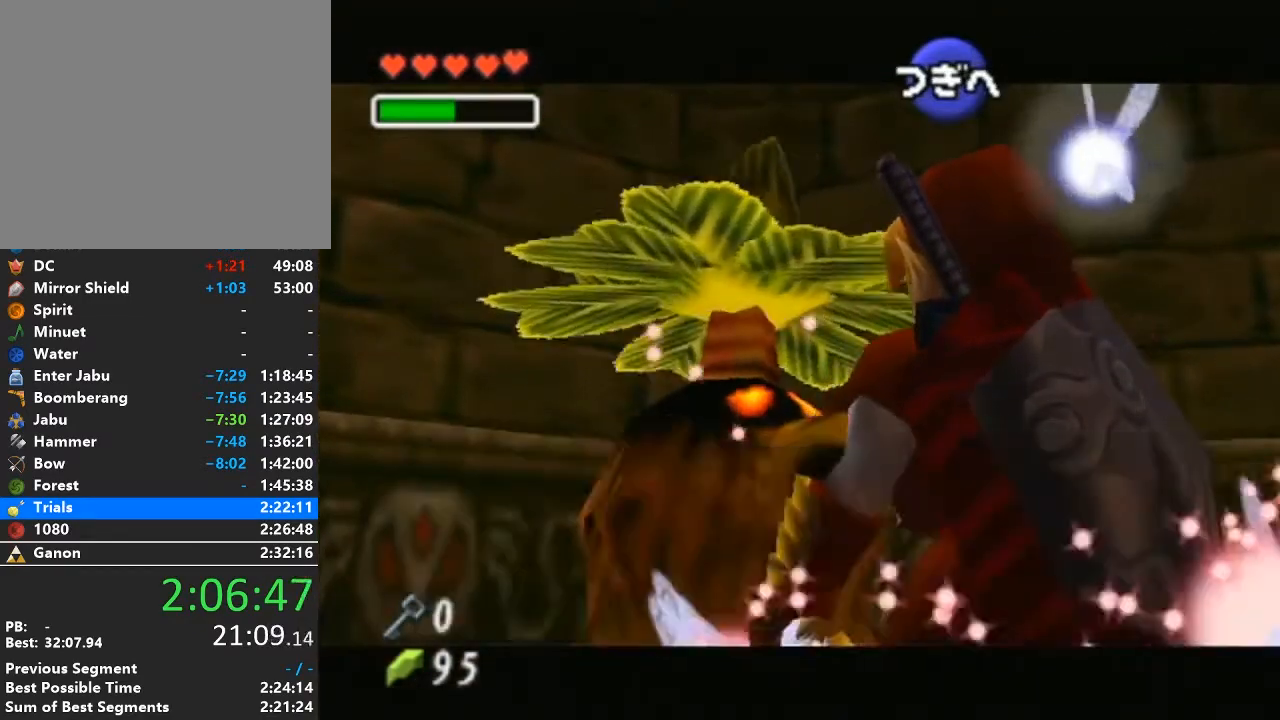
{"buttons": [], "left_stick": "down-left", "right_stick": "center", "events": [[33, "A", "up"], [33, "B", "up"], [383, "left_stick", "down-left"]]}
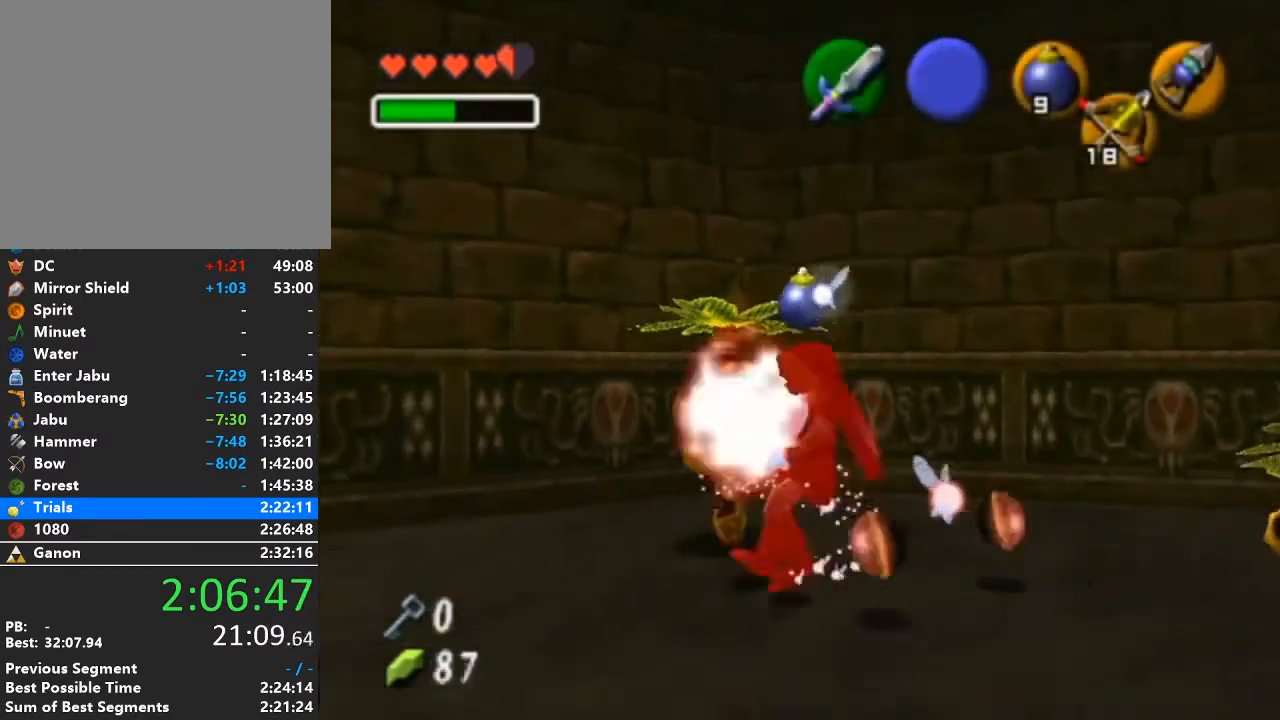
{"buttons": [], "left_stick": "down-left", "right_stick": "center", "events": [[217, "A", "down"], [417, "A", "up"]]}
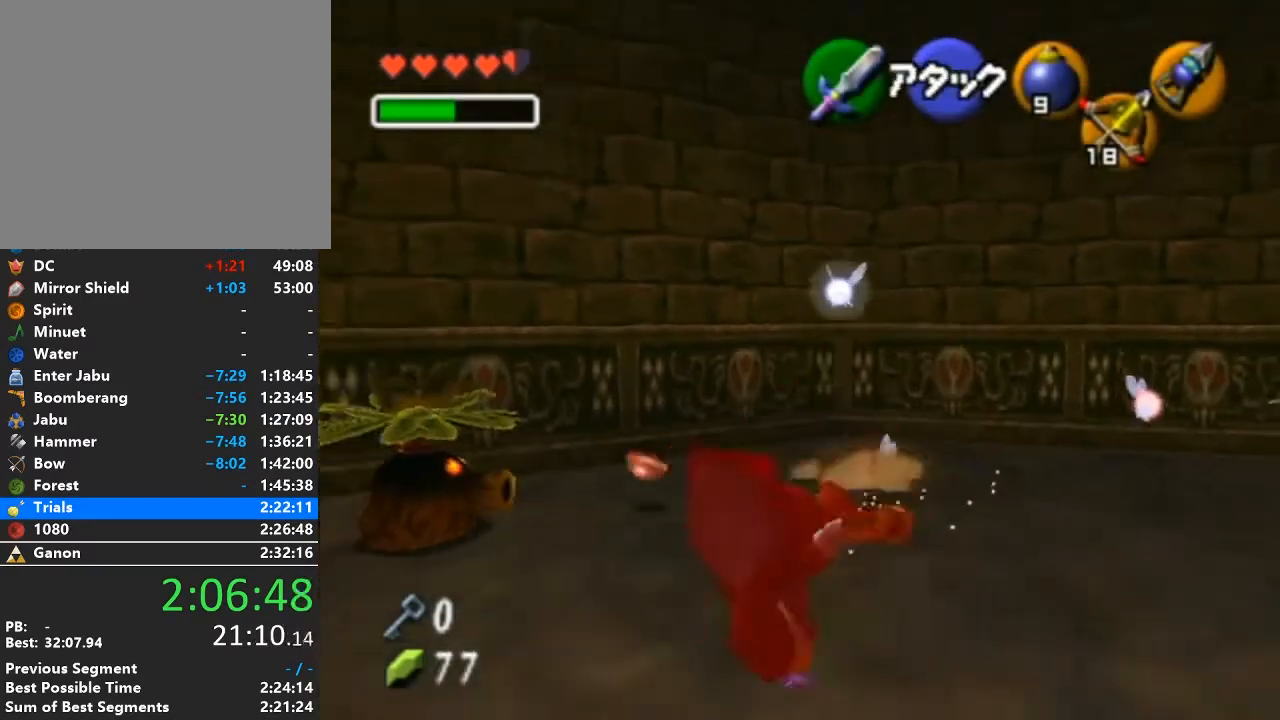
{"buttons": [], "left_stick": "down-left", "right_stick": "center", "events": []}
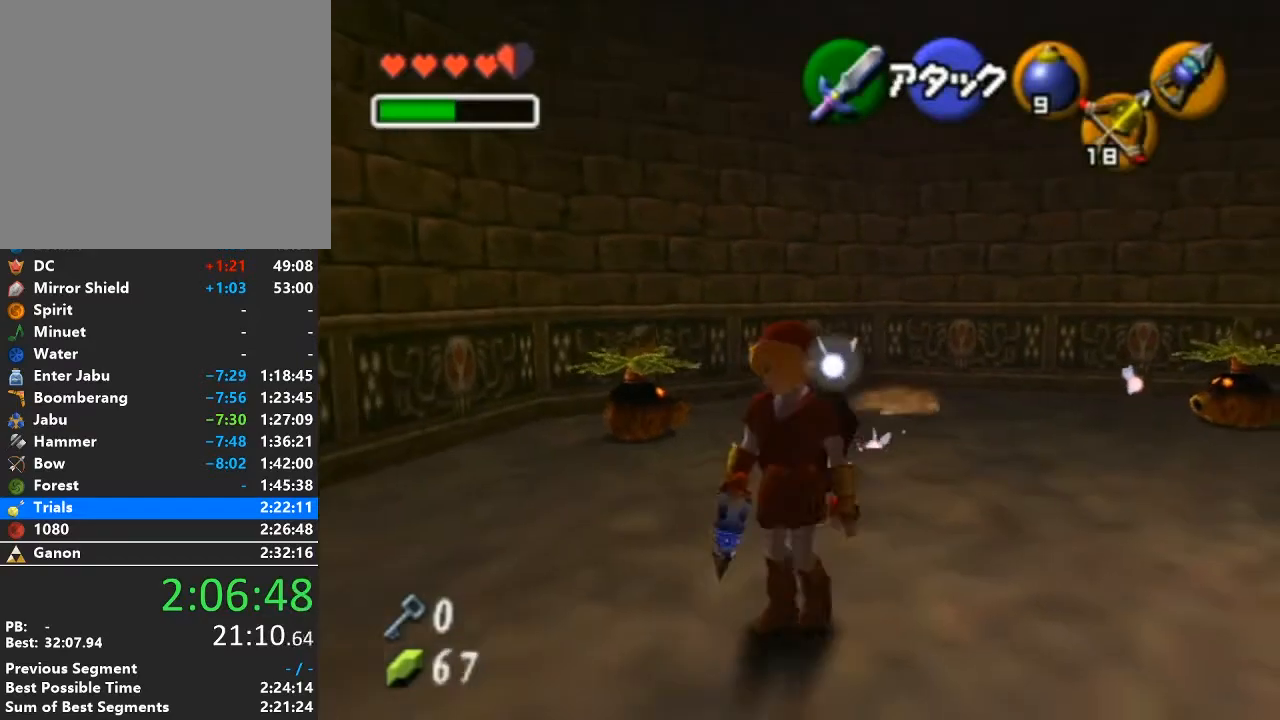
{"buttons": [], "left_stick": "up", "right_stick": "center", "events": [[33, "A", "down"], [133, "L1", "down"], [200, "A", "up"], [233, "left_stick", "up-left"], [283, "L1", "up"], [350, "left_stick", "up"]]}
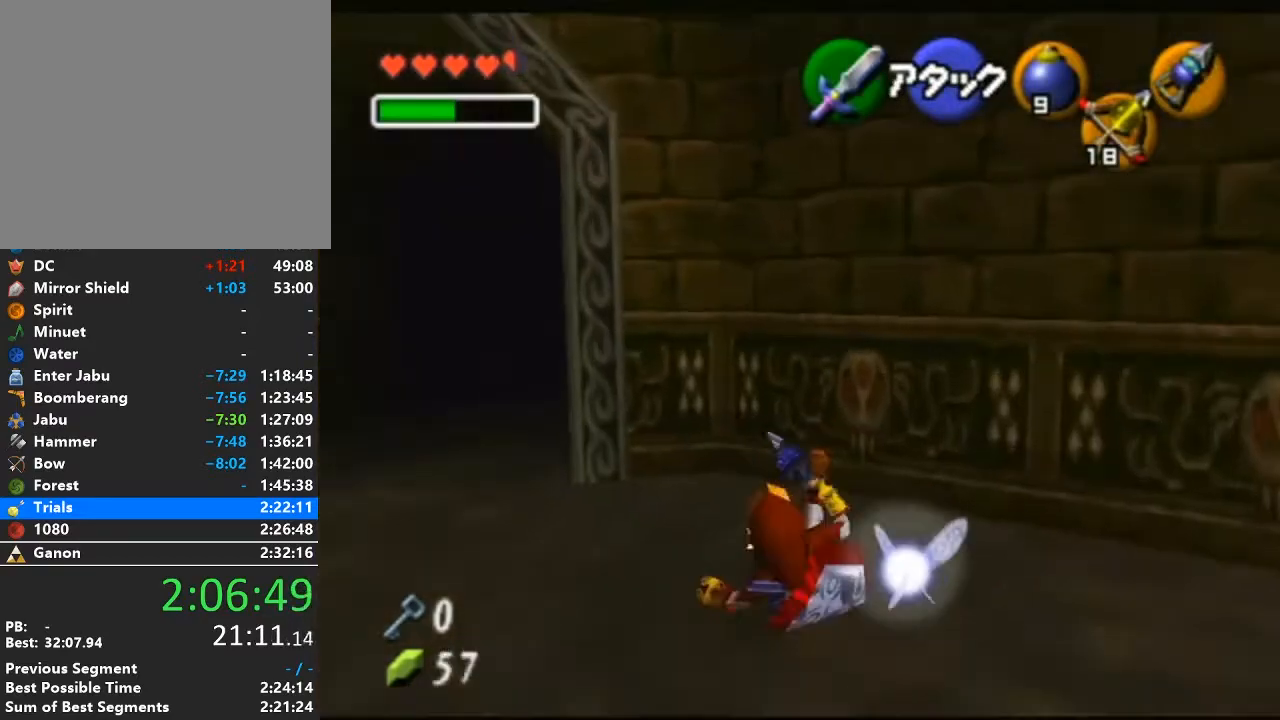
{"buttons": [], "left_stick": "up-left", "right_stick": "center", "events": [[200, "left_stick", "up-left"]]}
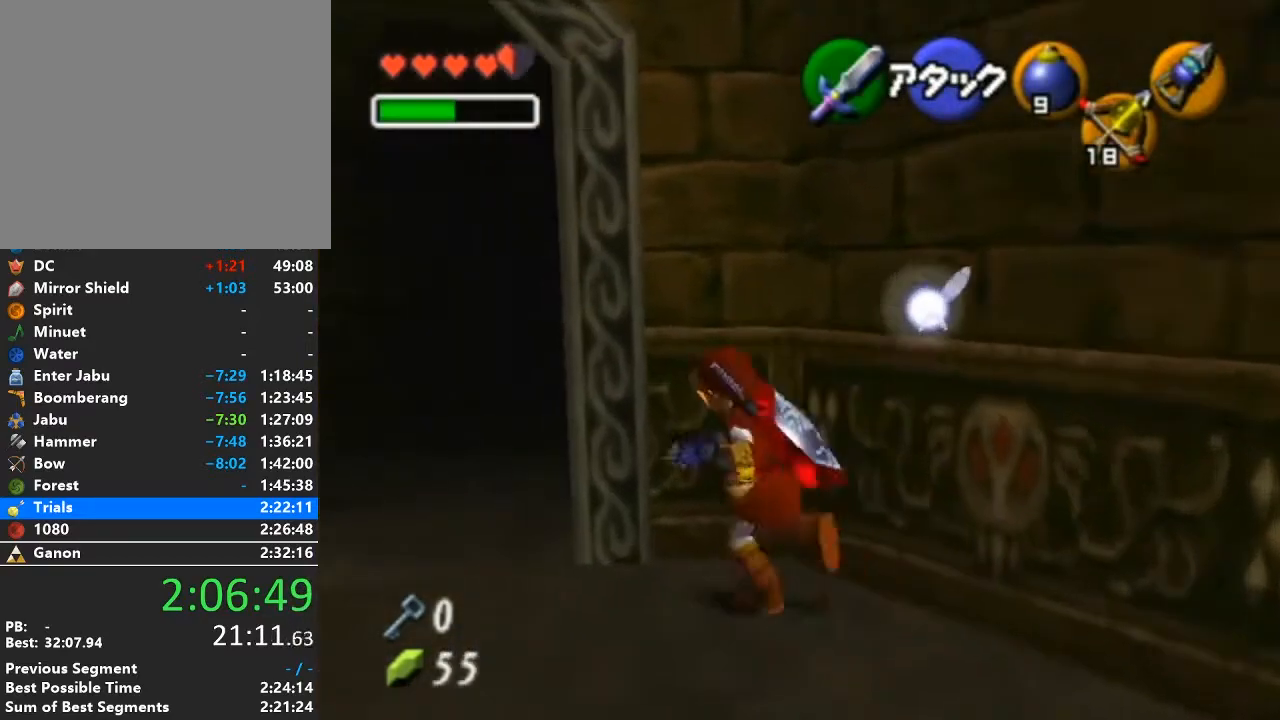
{"buttons": ["A"], "left_stick": "up", "right_stick": "center", "events": [[233, "left_stick", "up"], [483, "A", "down"]]}
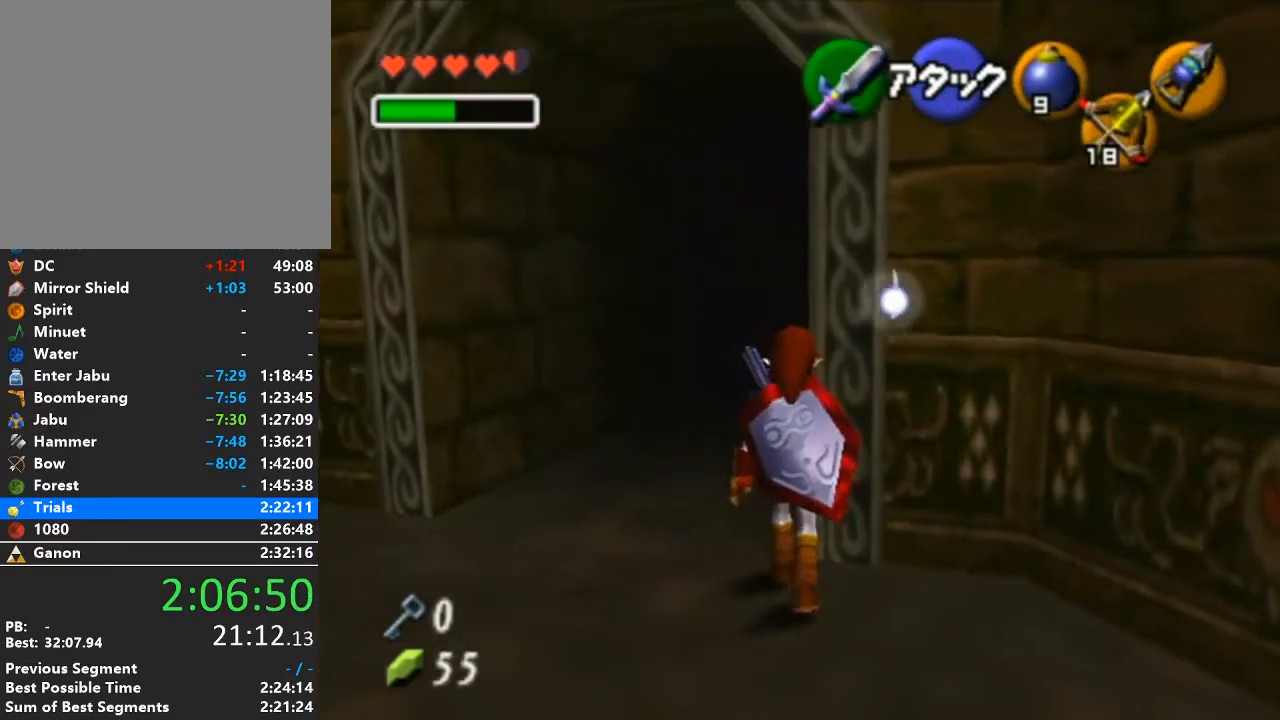
{"buttons": [], "left_stick": "up", "right_stick": "center", "events": [[167, "A", "up"]]}
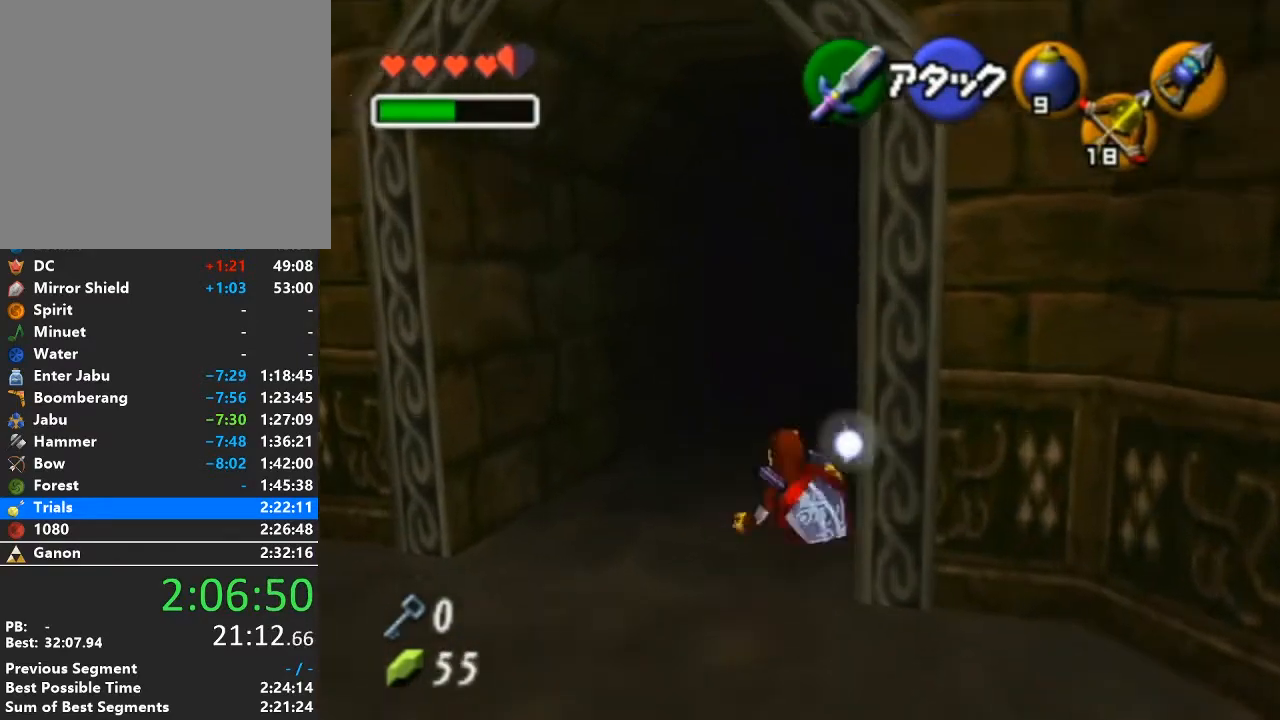
{"buttons": ["A"], "left_stick": "up", "right_stick": "center", "events": [[383, "A", "down"]]}
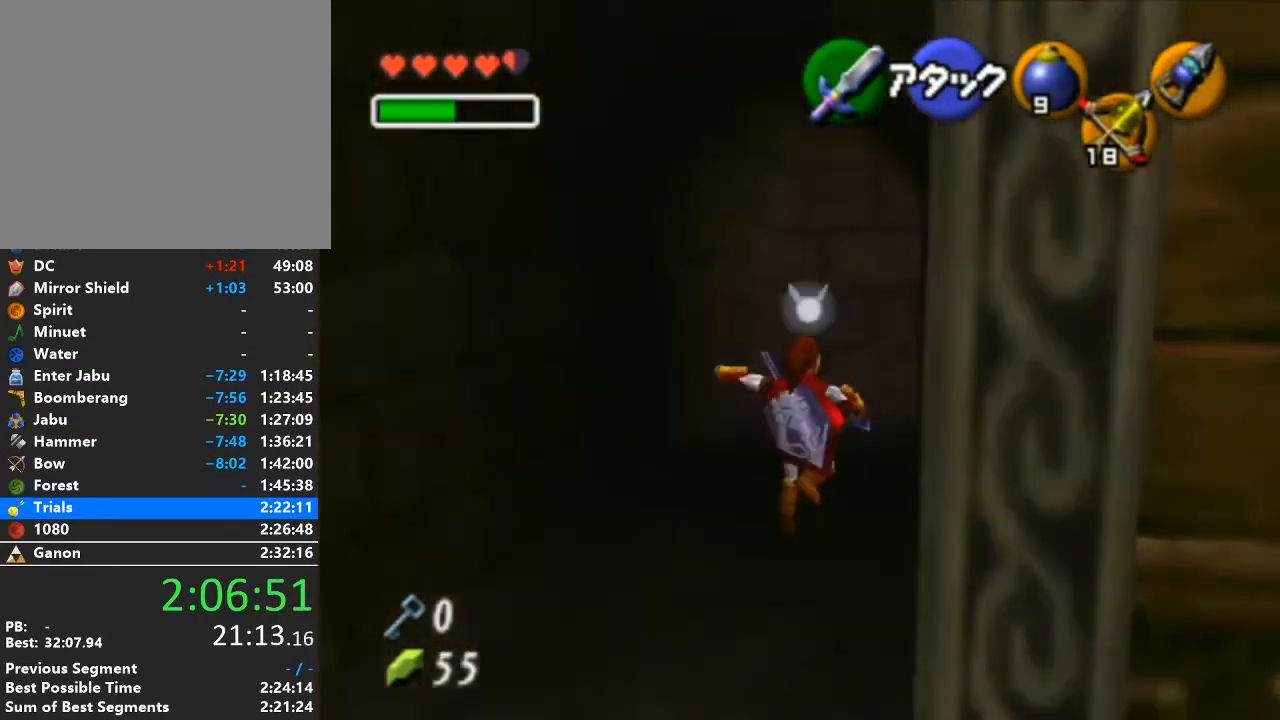
{"buttons": [], "left_stick": "up", "right_stick": "center", "events": [[100, "A", "up"]]}
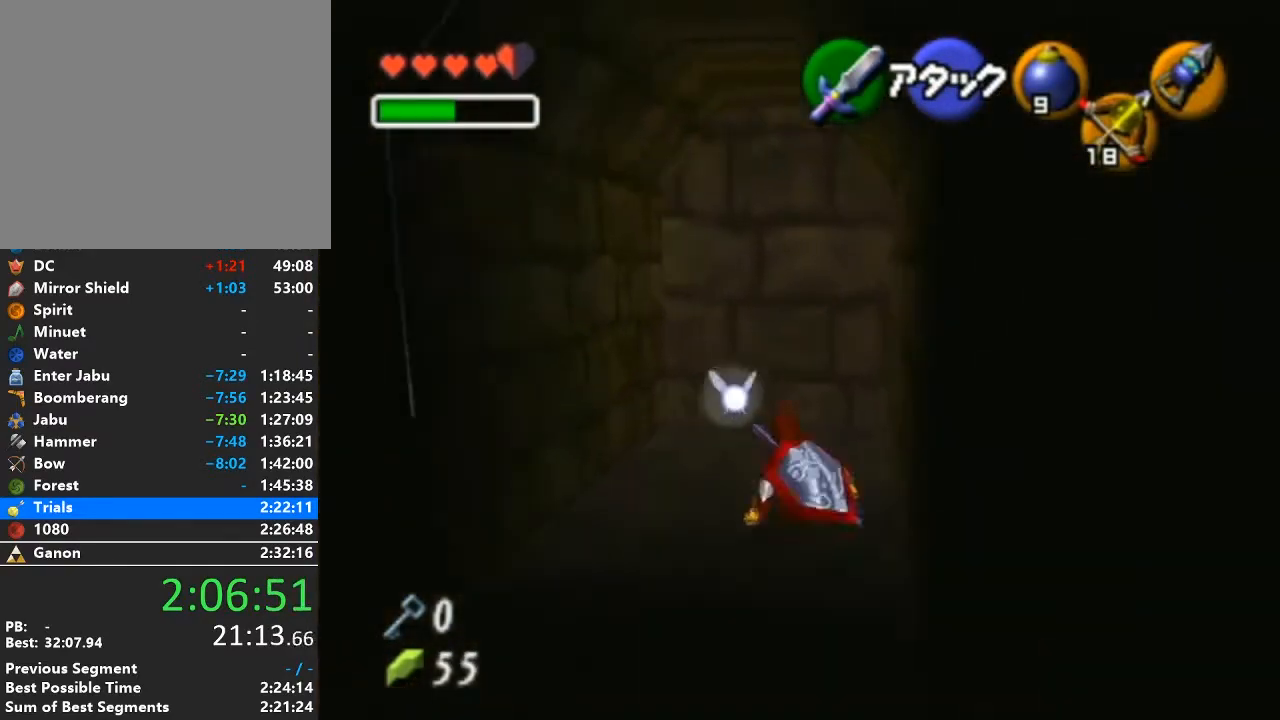
{"buttons": [], "left_stick": "up", "right_stick": "center", "events": [[200, "A", "down"], [417, "A", "up"]]}
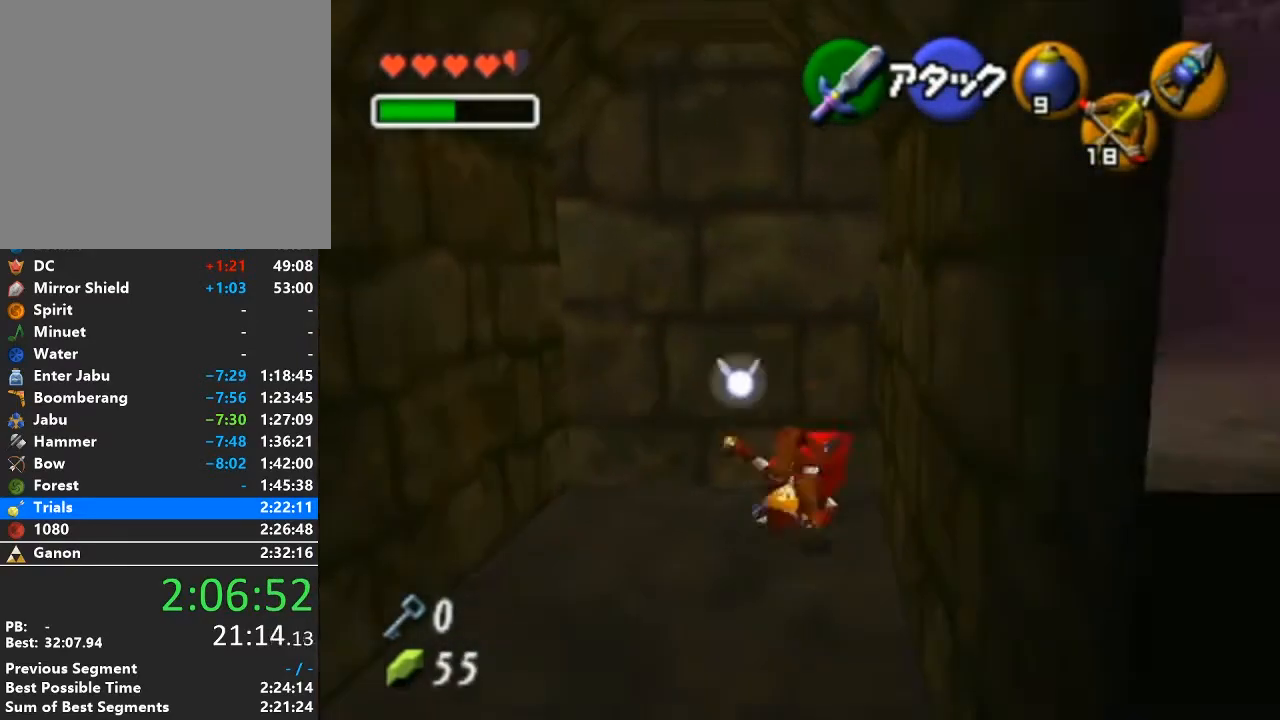
{"buttons": ["L1"], "left_stick": "down", "right_stick": "center", "events": [[67, "L1", "down"], [217, "left_stick", "down"]]}
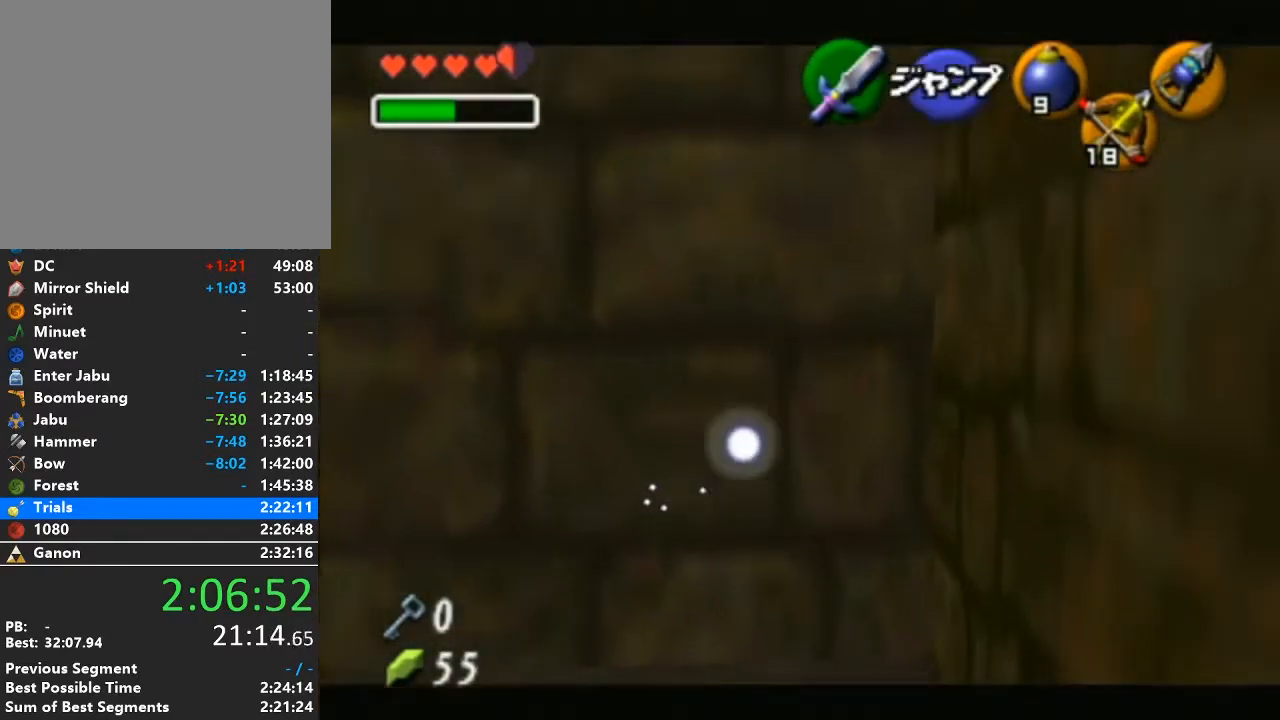
{"buttons": ["L1"], "left_stick": "down", "right_stick": "center", "events": []}
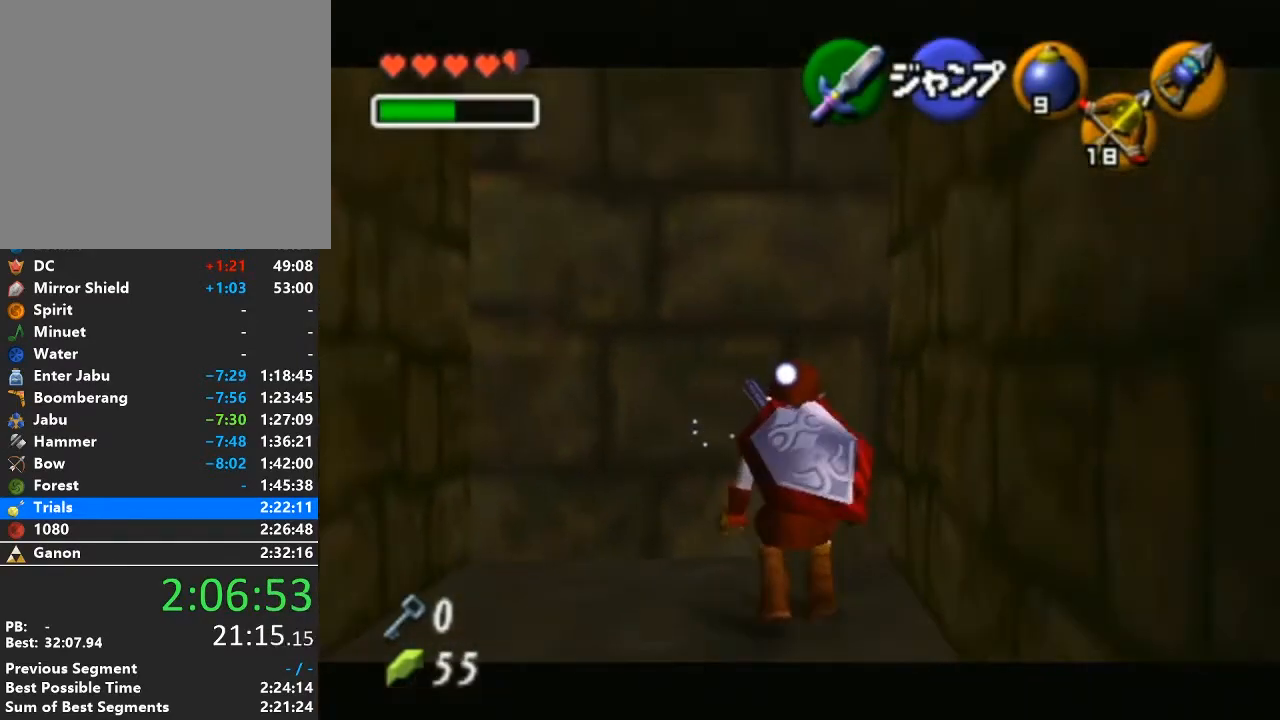
{"buttons": [], "left_stick": "up", "right_stick": "center", "events": [[33, "L1", "up"], [167, "A", "down"], [250, "L1", "down"], [283, "left_stick", "down-right"], [317, "A", "up"], [383, "left_stick", "up-right"], [417, "L1", "up"], [467, "left_stick", "up"]]}
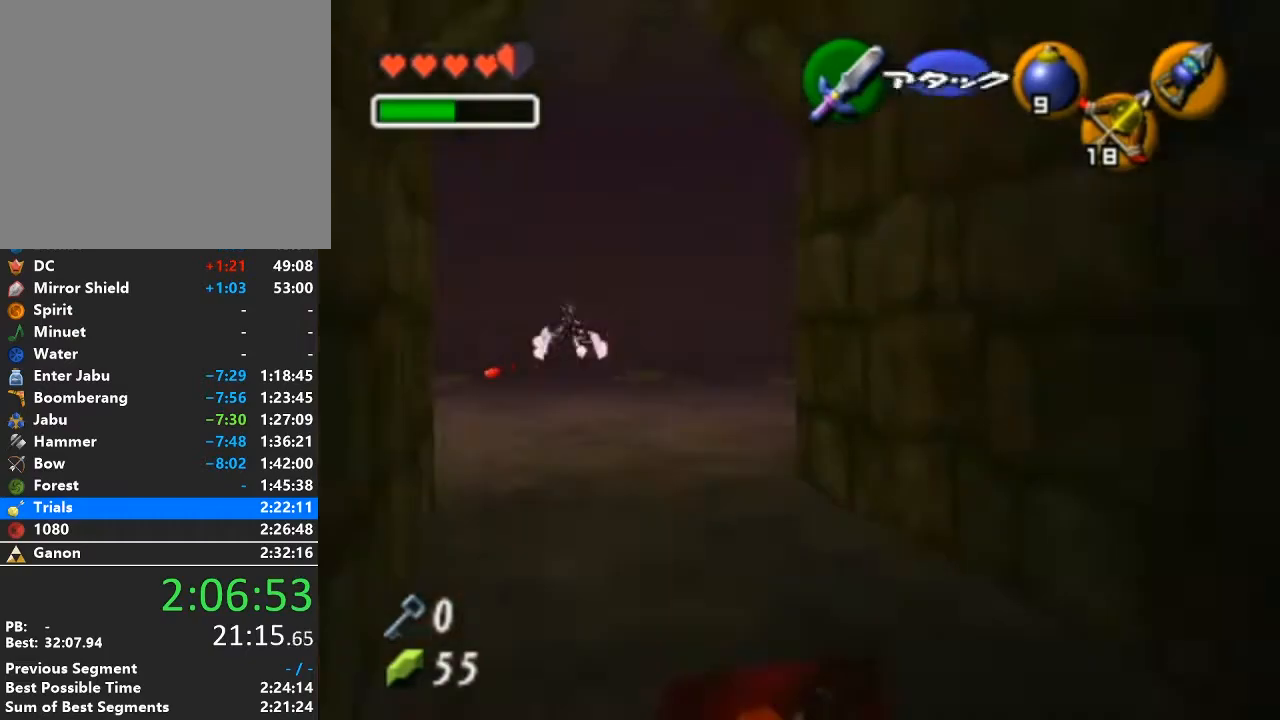
{"buttons": ["A"], "left_stick": "up", "right_stick": "center", "events": [[483, "A", "down"]]}
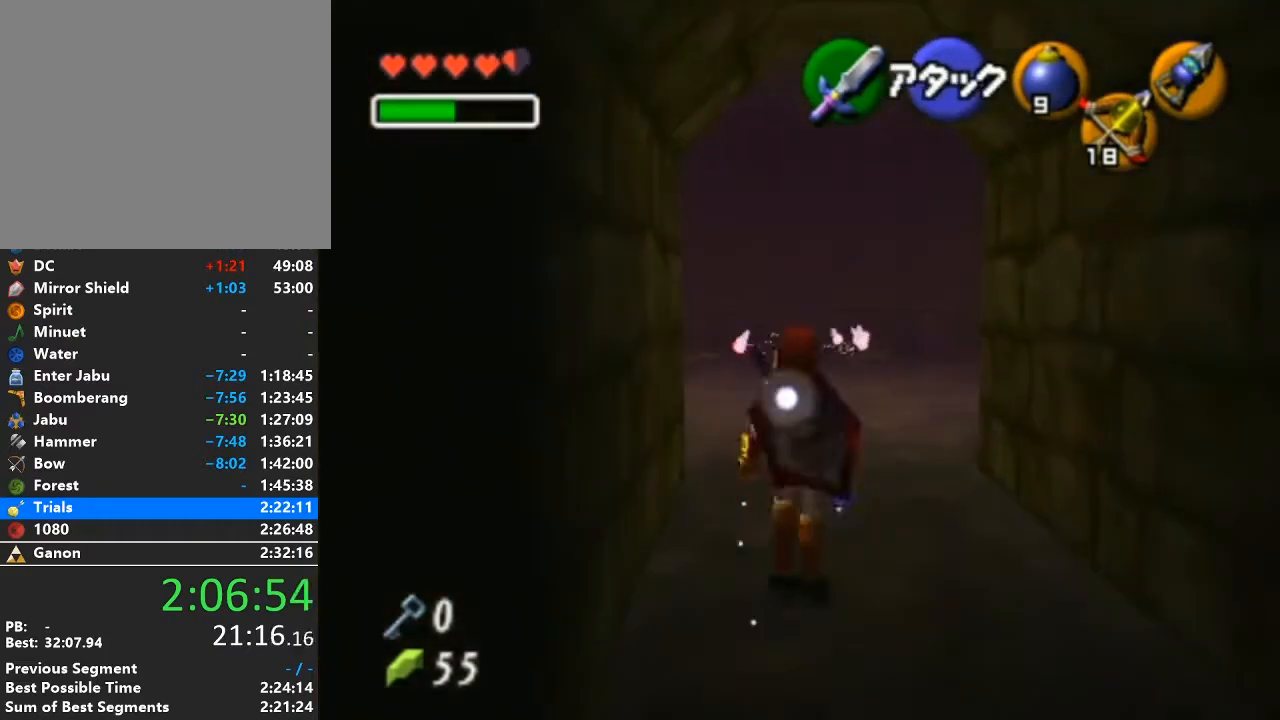
{"buttons": [], "left_stick": "up", "right_stick": "center", "events": [[233, "A", "up"]]}
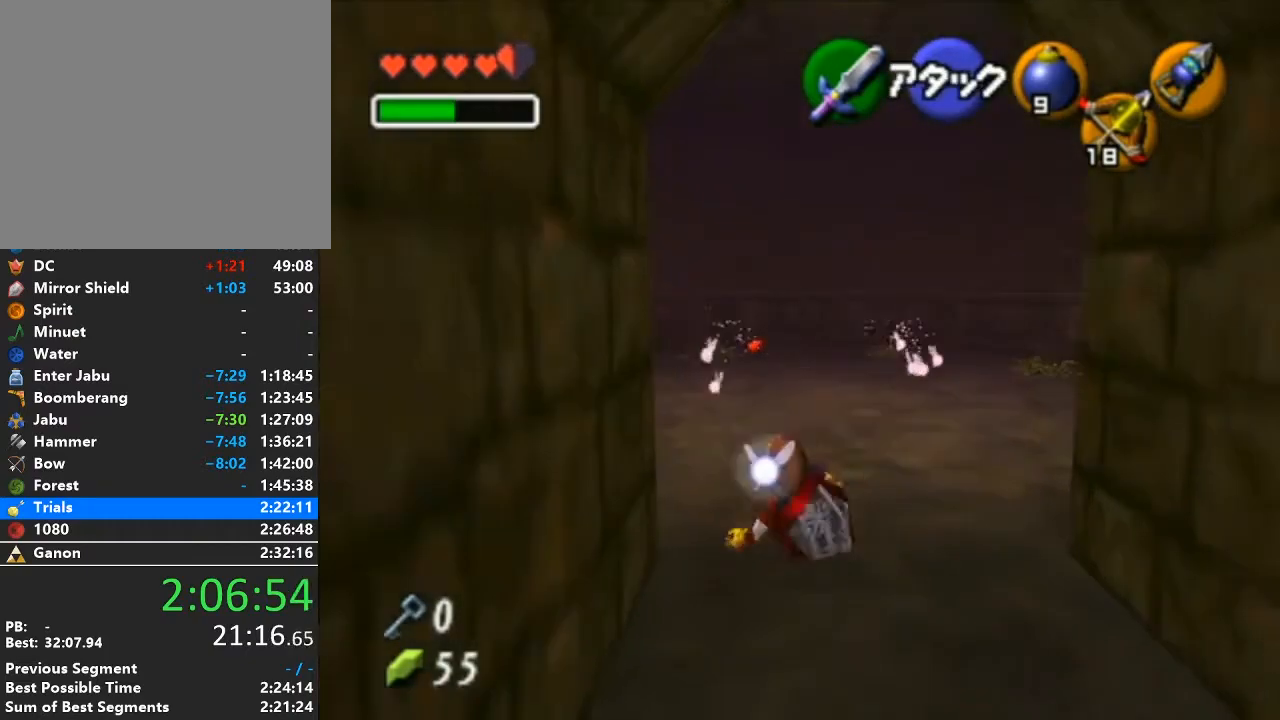
{"buttons": ["A"], "left_stick": "up", "right_stick": "center", "events": [[250, "A", "down"]]}
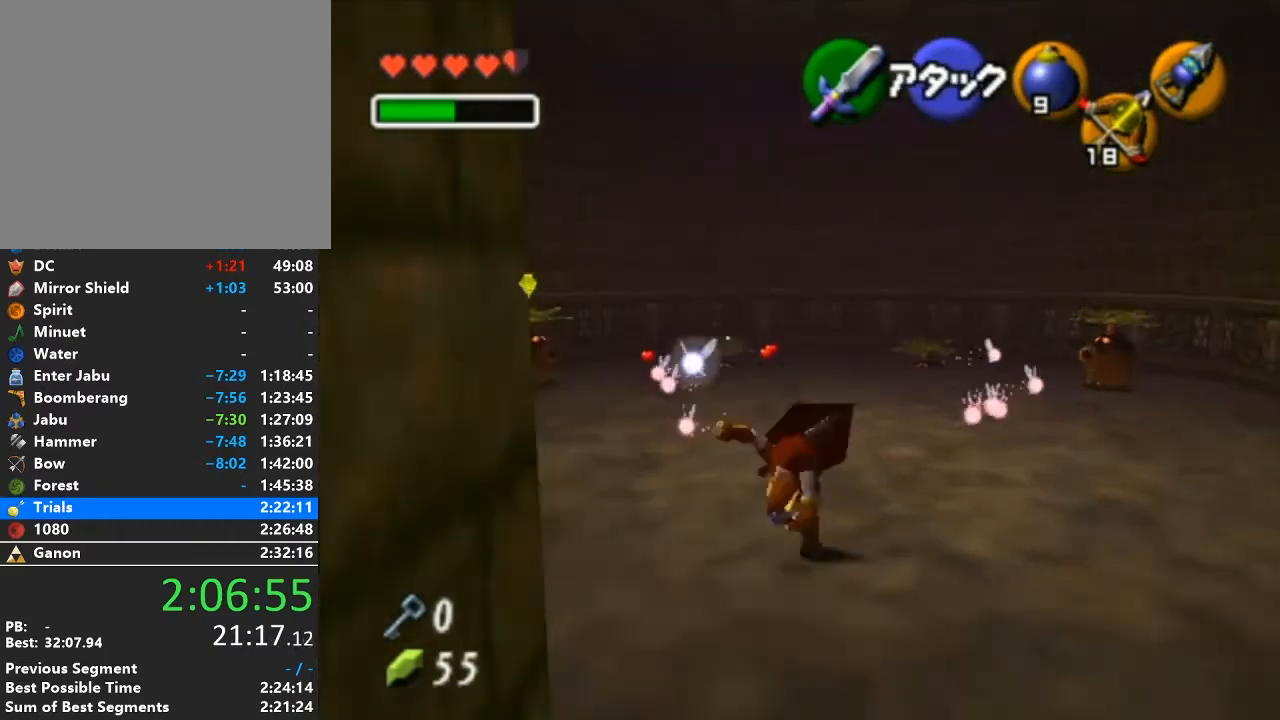
{"buttons": [], "left_stick": "up", "right_stick": "center", "events": [[17, "A", "up"]]}
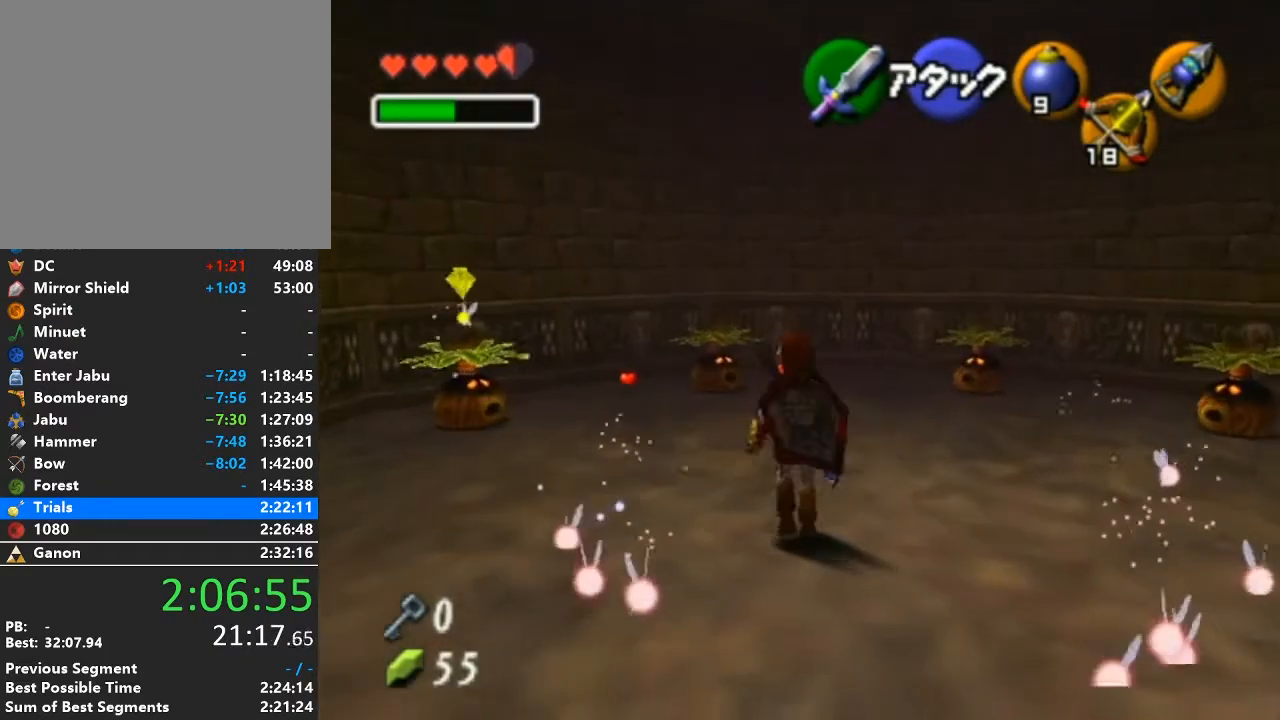
{"buttons": [], "left_stick": "up", "right_stick": "center", "events": []}
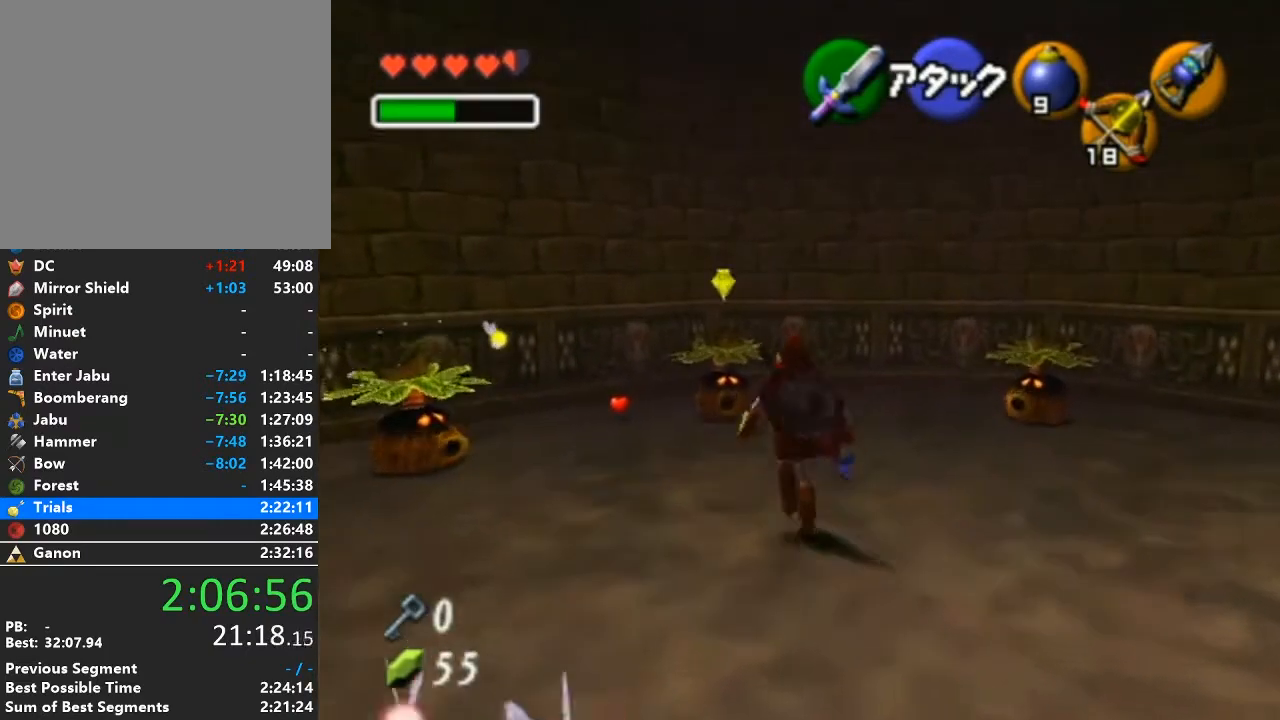
{"buttons": ["X", "L1"], "left_stick": "center", "right_stick": "center", "events": [[133, "L1", "down"], [167, "X", "down"], [417, "left_stick", "center"]]}
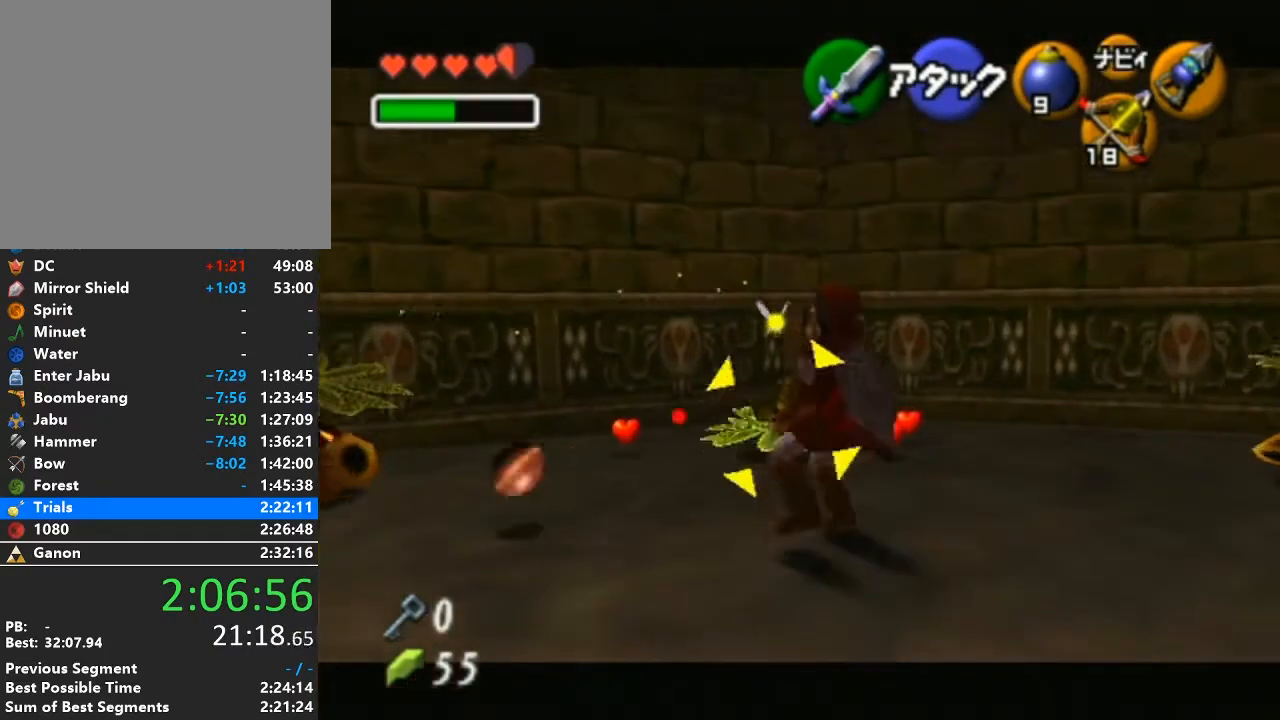
{"buttons": ["X", "L1"], "left_stick": "down", "right_stick": "center", "events": [[133, "left_stick", "down"]]}
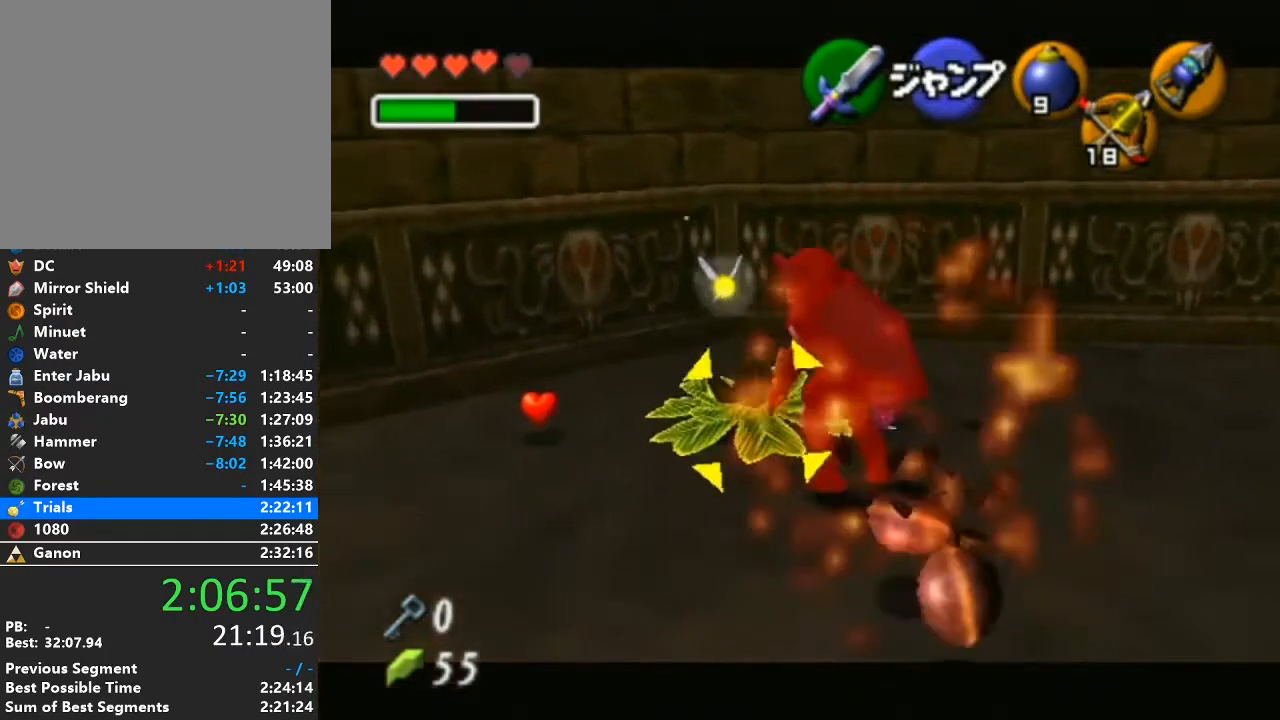
{"buttons": ["X", "L1"], "left_stick": "down-right", "right_stick": "center", "events": [[350, "left_stick", "center"], [383, "X", "up"], [450, "X", "down"], [450, "left_stick", "down-right"]]}
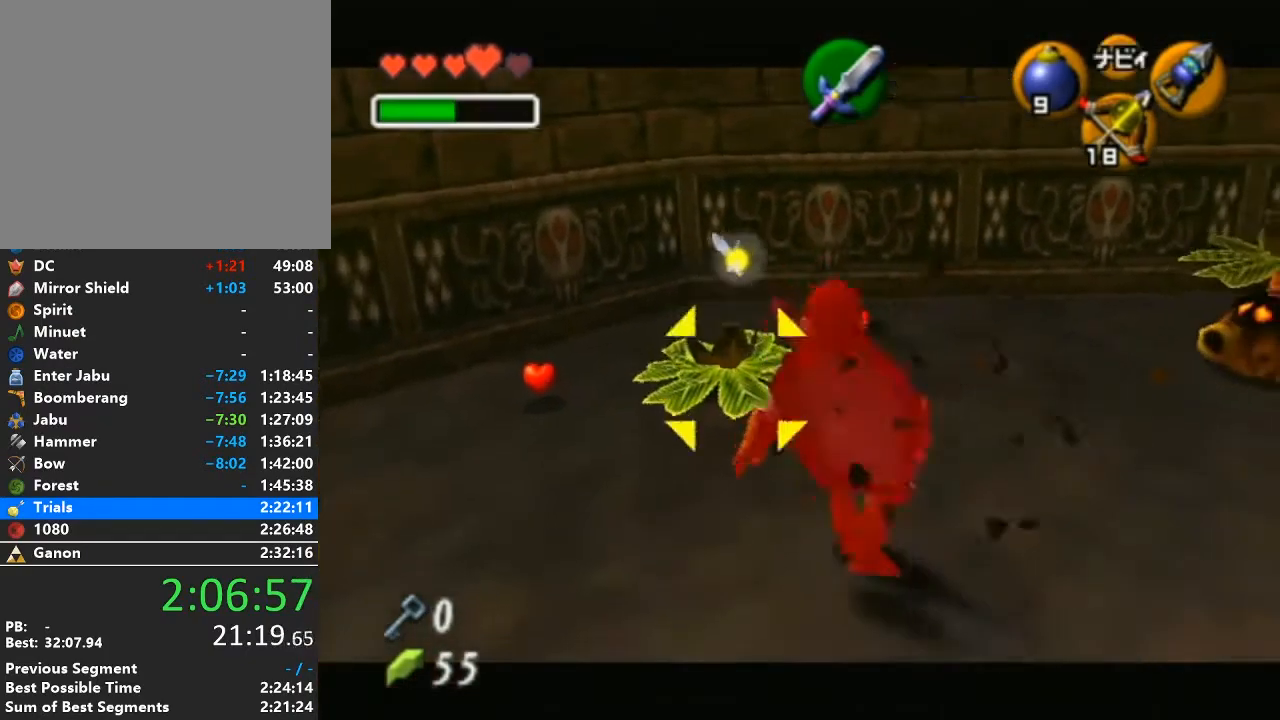
{"buttons": ["X", "L1"], "left_stick": "down-right", "right_stick": "center", "events": []}
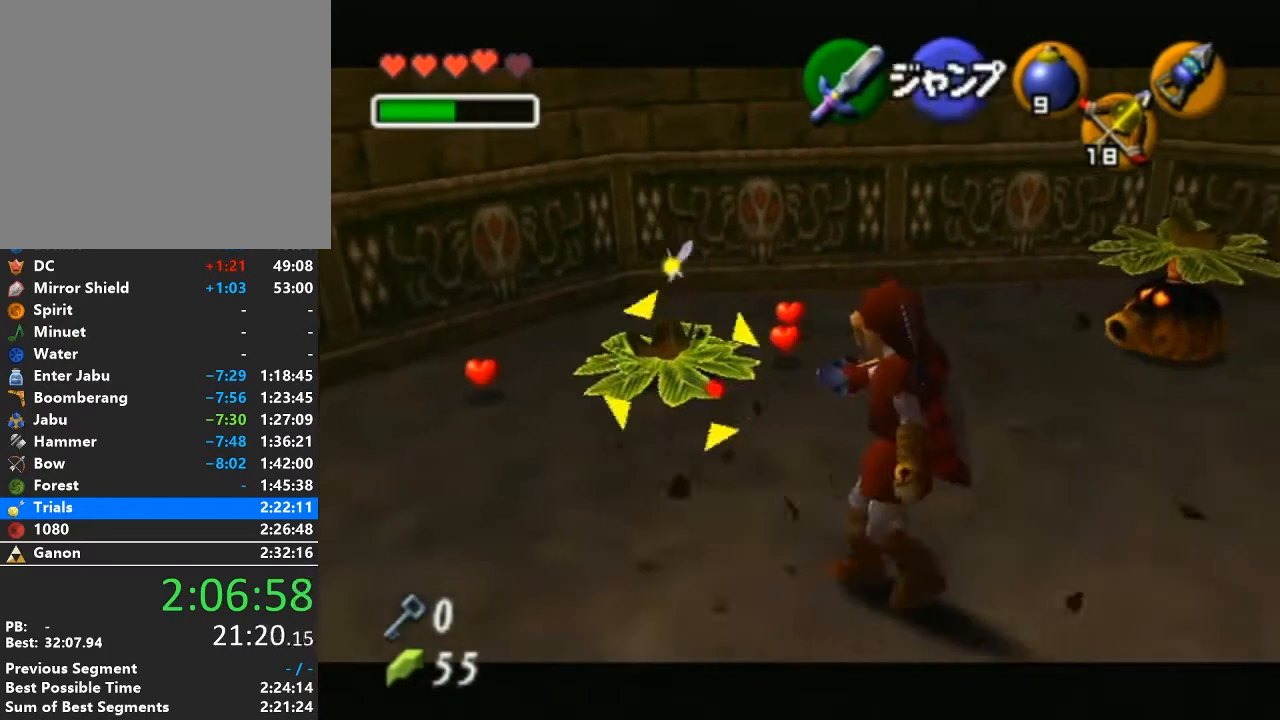
{"buttons": ["X", "L1"], "left_stick": "down-right", "right_stick": "center", "events": [[133, "left_stick", "center"], [500, "left_stick", "down-right"]]}
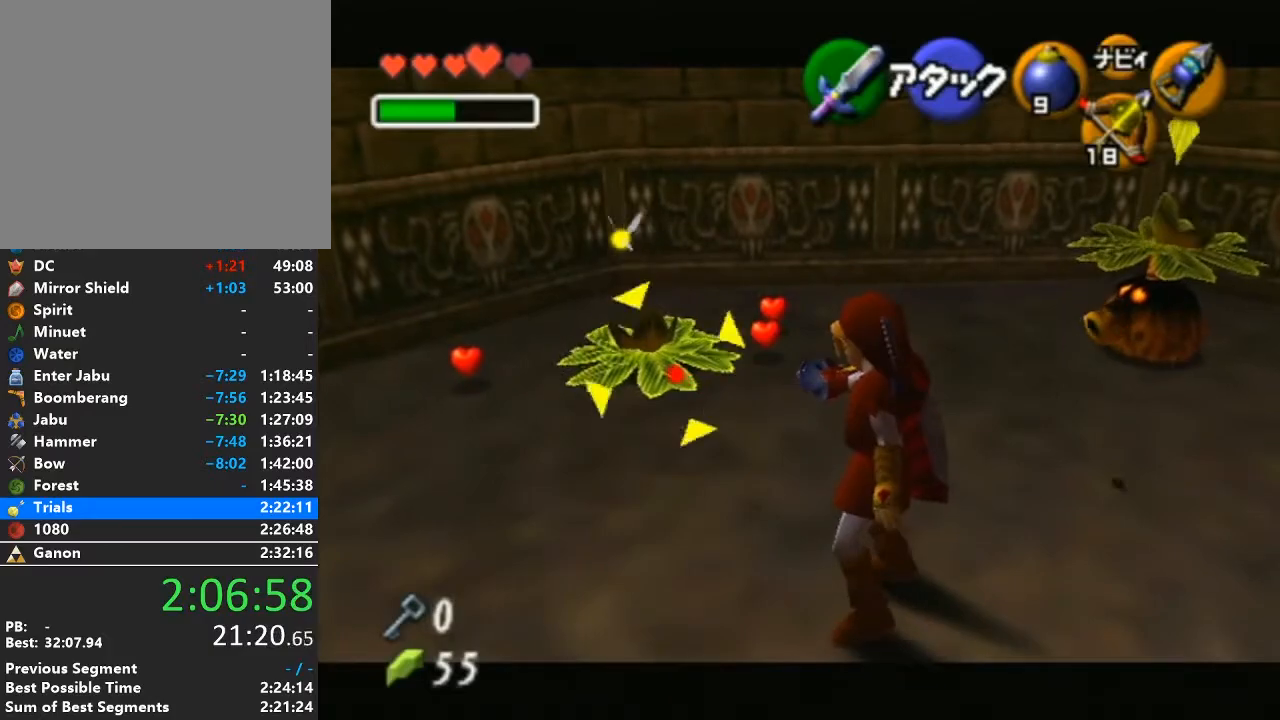
{"buttons": ["X", "L1"], "left_stick": "down-right", "right_stick": "center", "events": []}
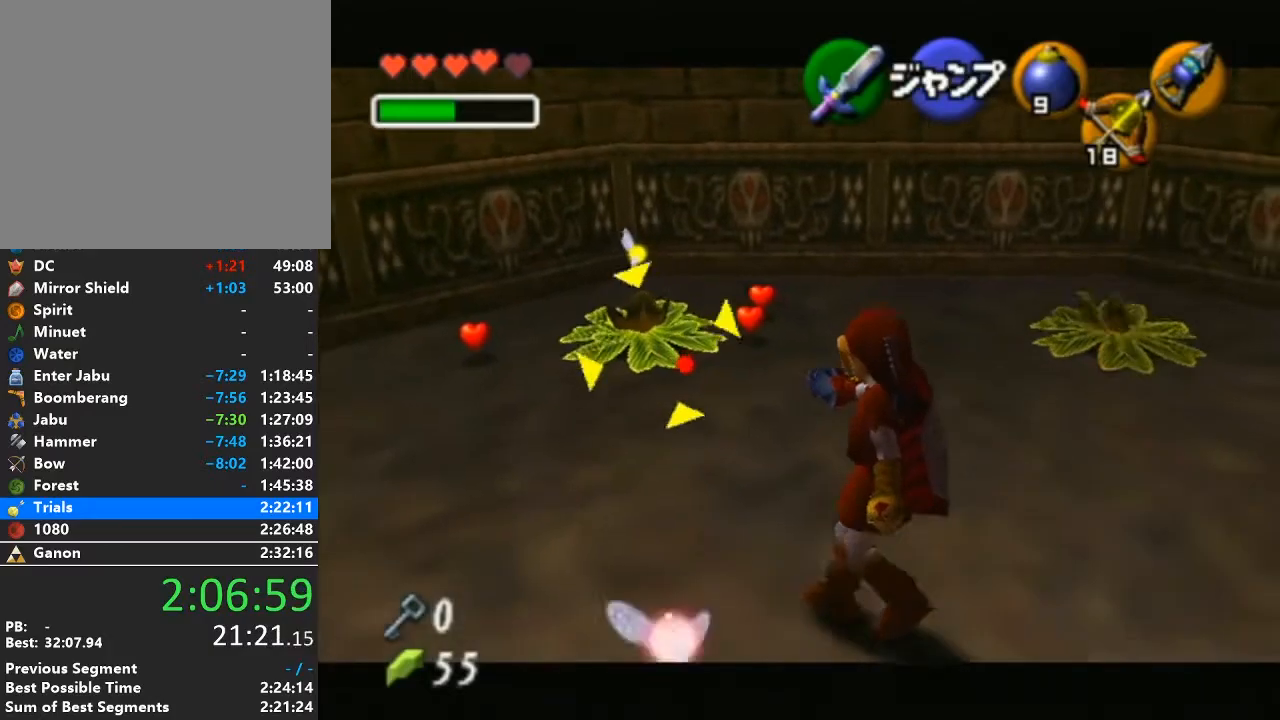
{"buttons": ["X", "L1"], "left_stick": "up-left", "right_stick": "center", "events": [[167, "left_stick", "up-left"]]}
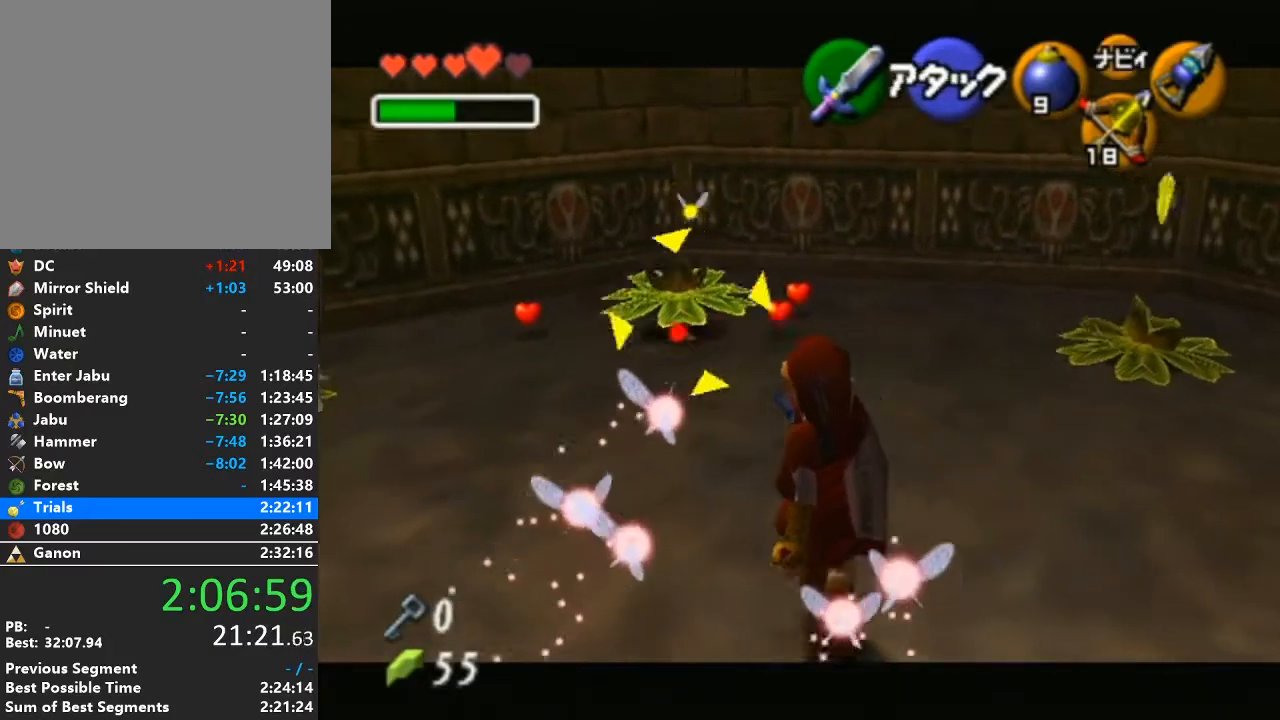
{"buttons": [], "left_stick": "center", "right_stick": "center", "events": [[33, "left_stick", "center"], [133, "X", "up"], [483, "L1", "up"]]}